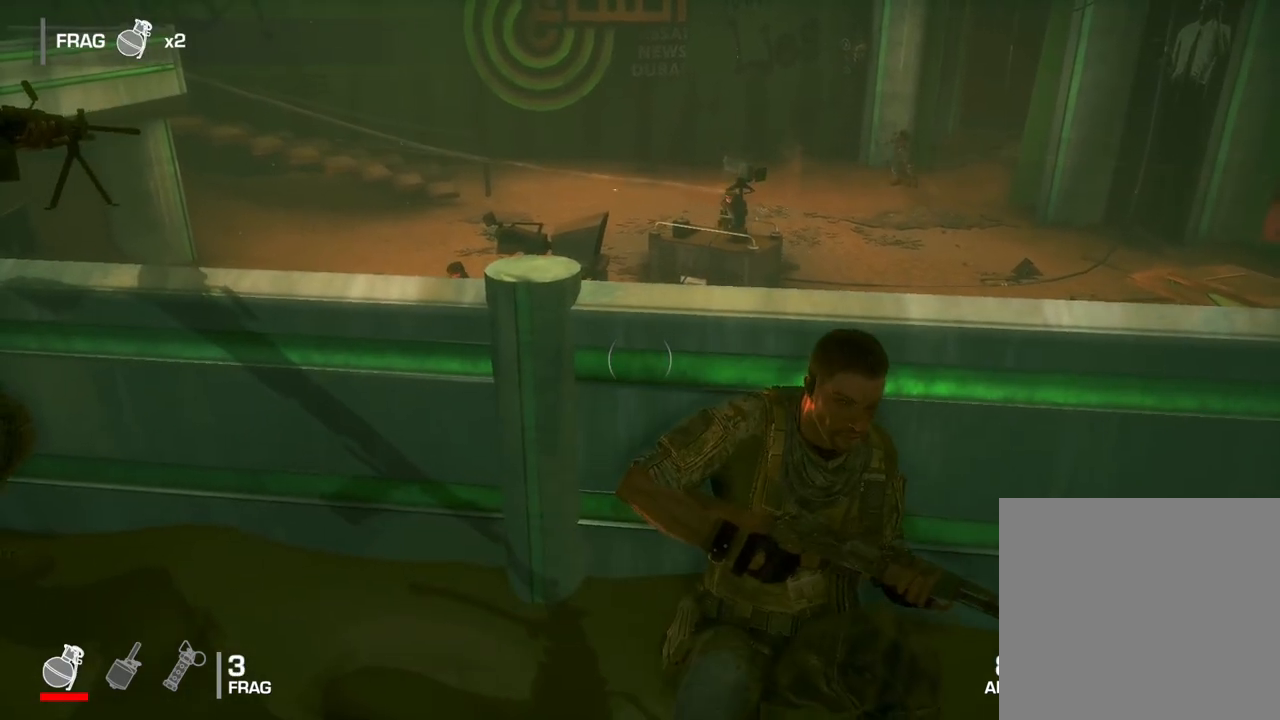
Gameplay with a controller (Xbox layout); each line is a JSON object with the inputs held at the frame after it. "events" lists button and stick changes between this image and that frame as [ms after this image, input, new state], when the widget could be followed in between.
{"buttons": [], "left_stick": "left", "right_stick": "right", "events": [[300, "left_stick", "left"], [383, "right_stick", "right"]]}
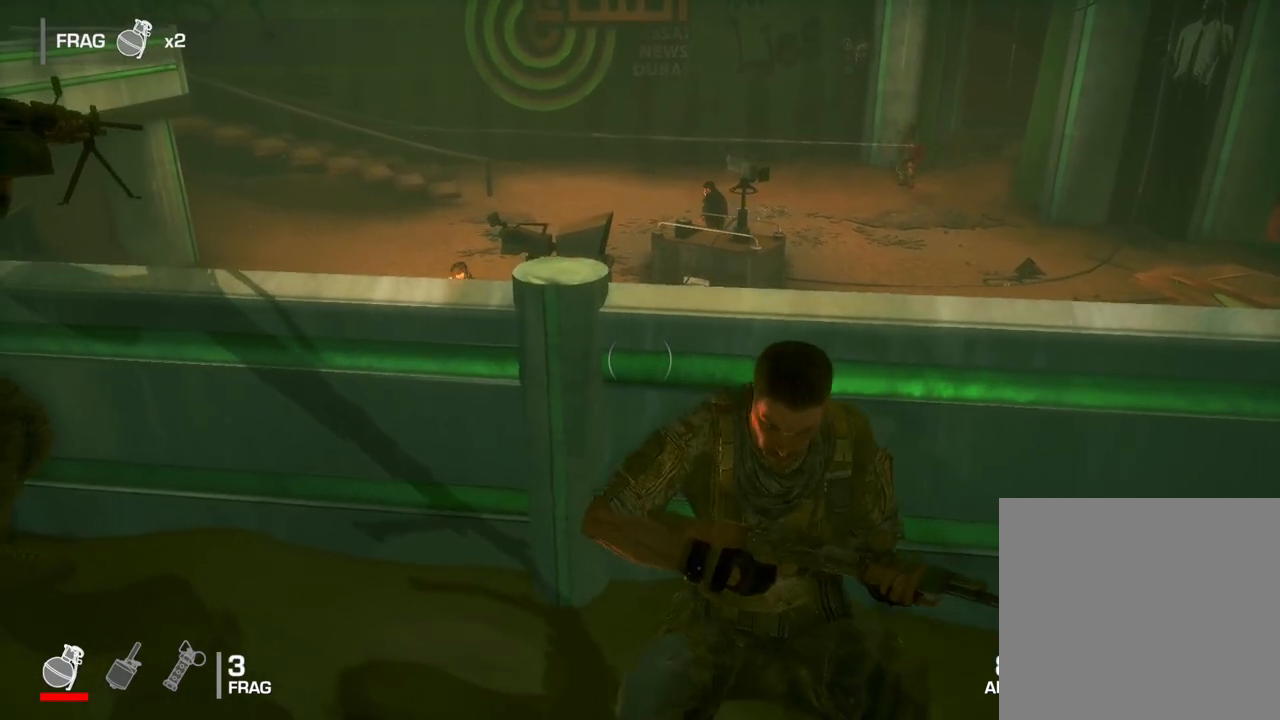
{"buttons": [], "left_stick": "left", "right_stick": "center", "events": [[300, "right_stick", "center"]]}
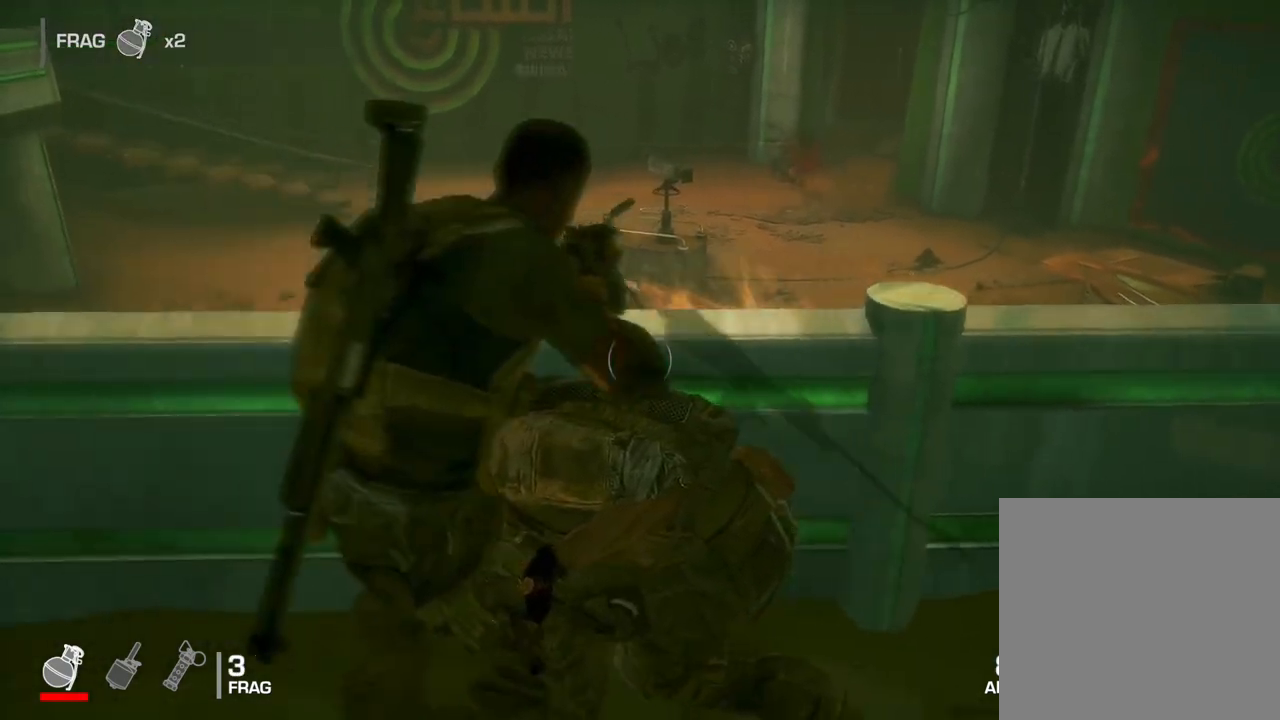
{"buttons": [], "left_stick": "left", "right_stick": "center", "events": []}
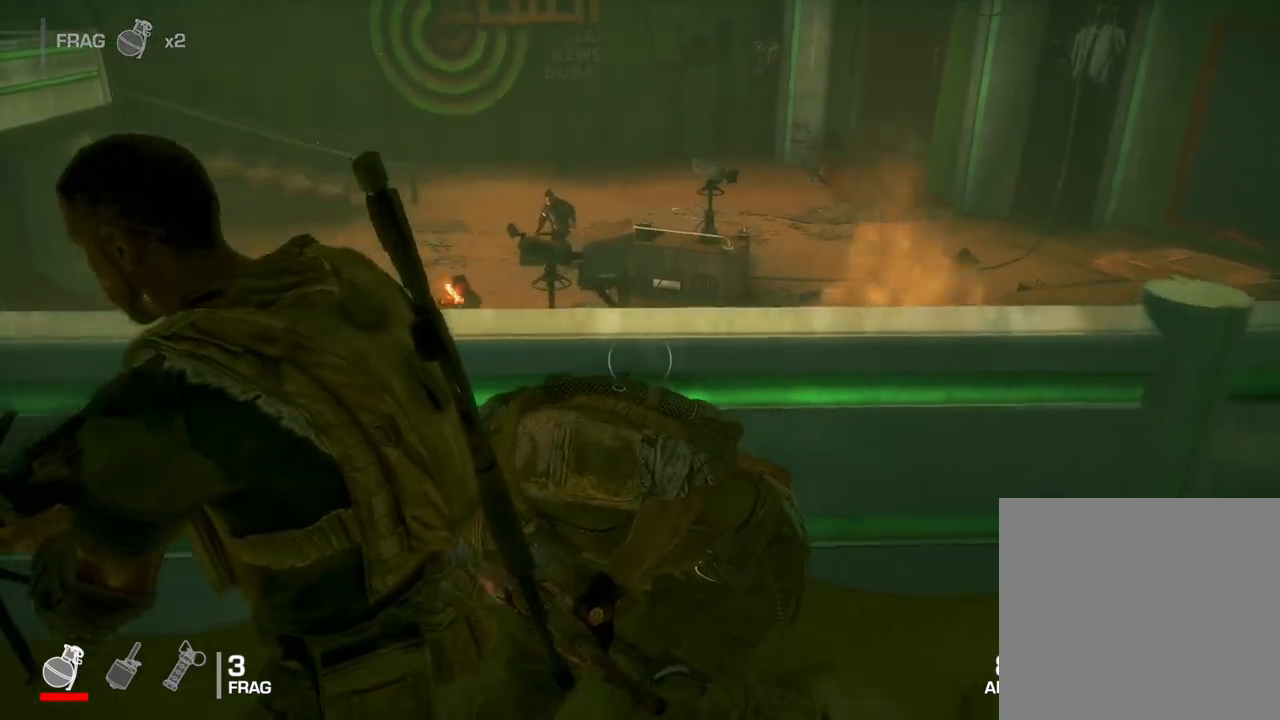
{"buttons": [], "left_stick": "left", "right_stick": "center", "events": []}
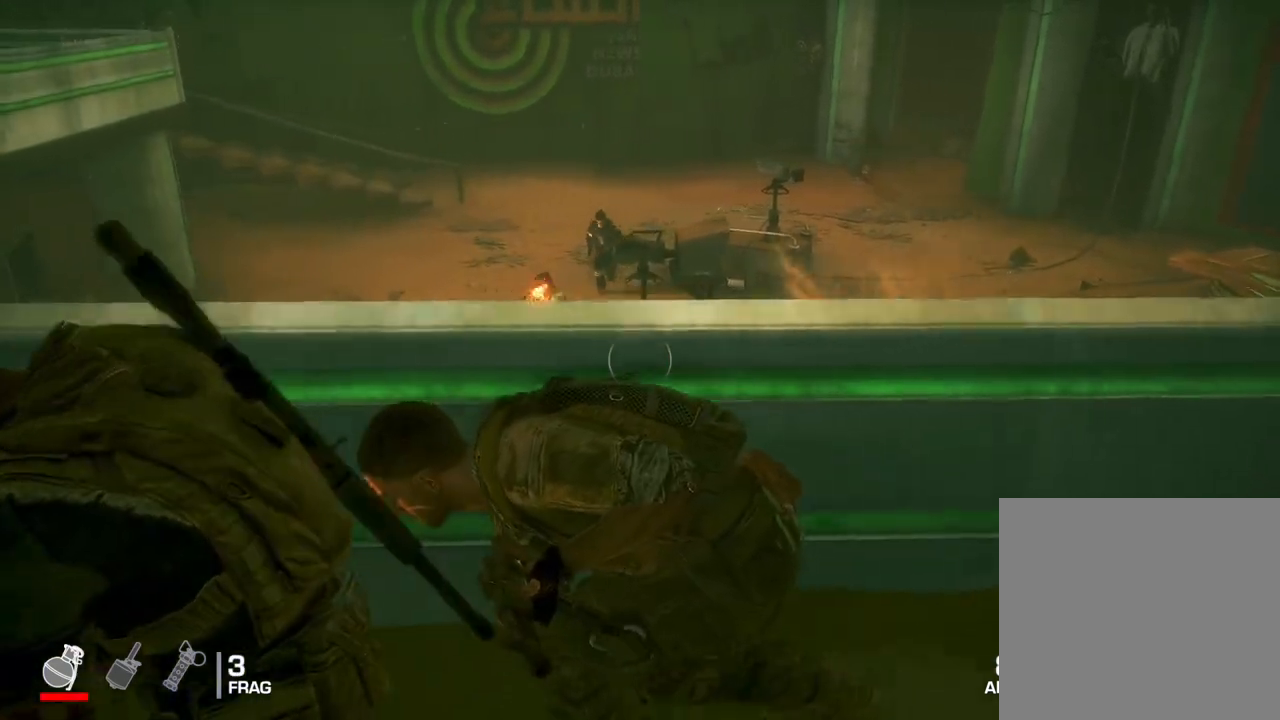
{"buttons": [], "left_stick": "center", "right_stick": "center", "events": [[183, "right_stick", "up"], [283, "right_stick", "center"], [483, "left_stick", "center"]]}
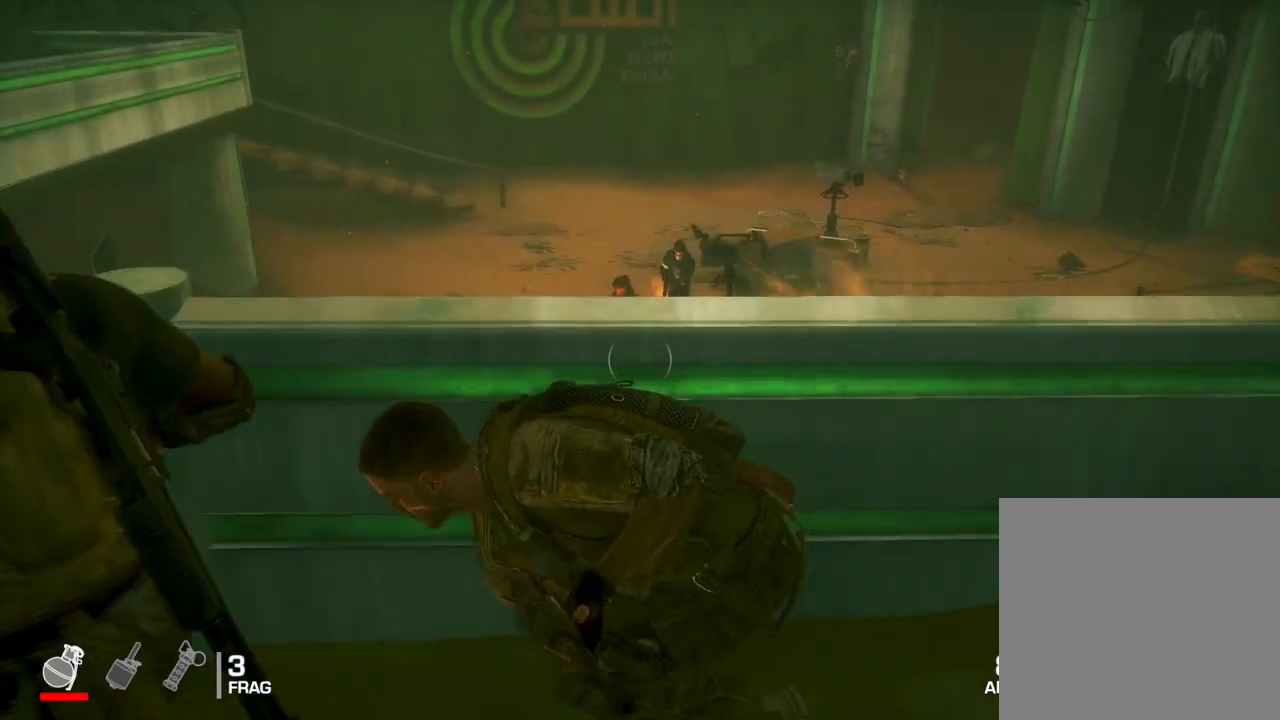
{"buttons": [], "left_stick": "left", "right_stick": "center", "events": [[350, "left_stick", "left"]]}
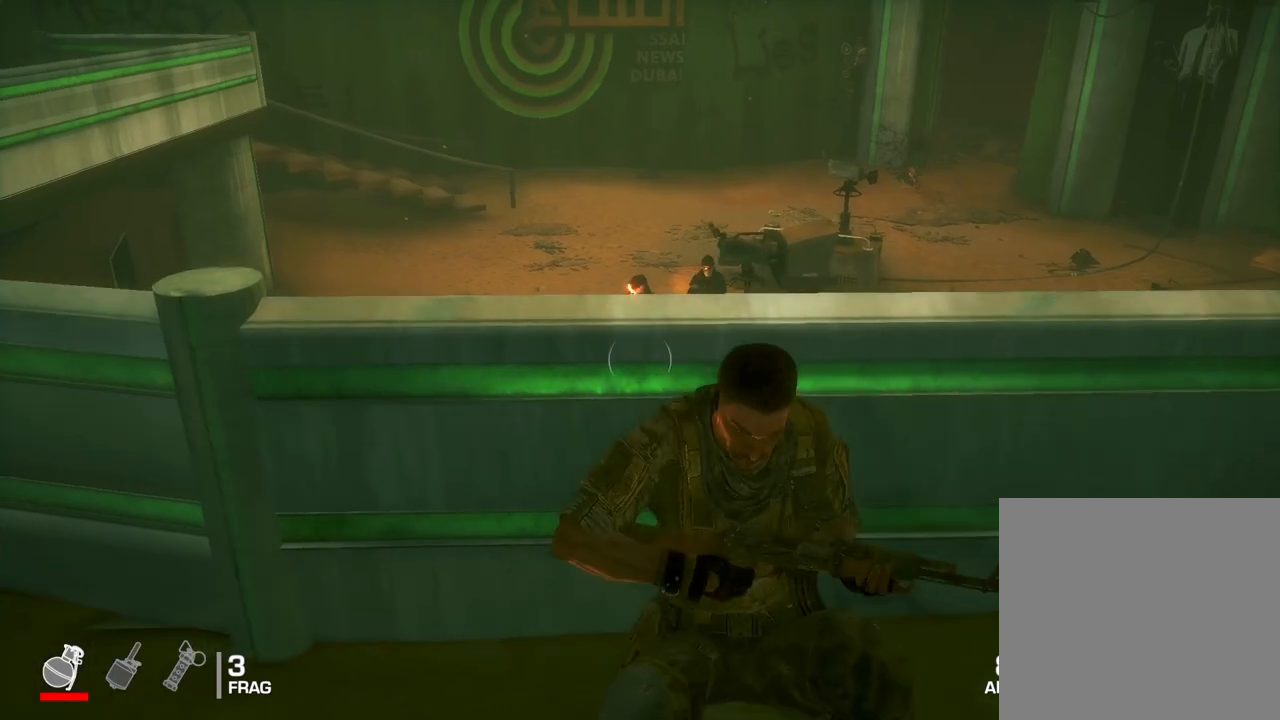
{"buttons": [], "left_stick": "left", "right_stick": "center", "events": []}
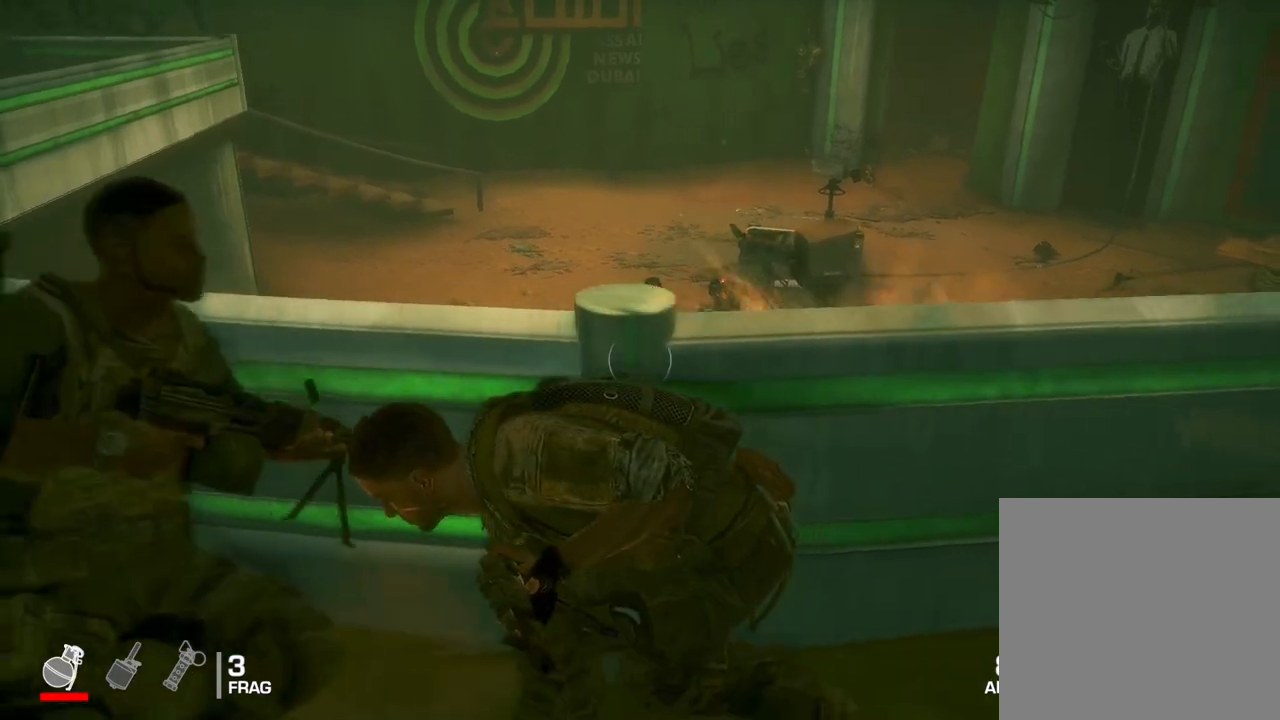
{"buttons": [], "left_stick": "left", "right_stick": "center", "events": []}
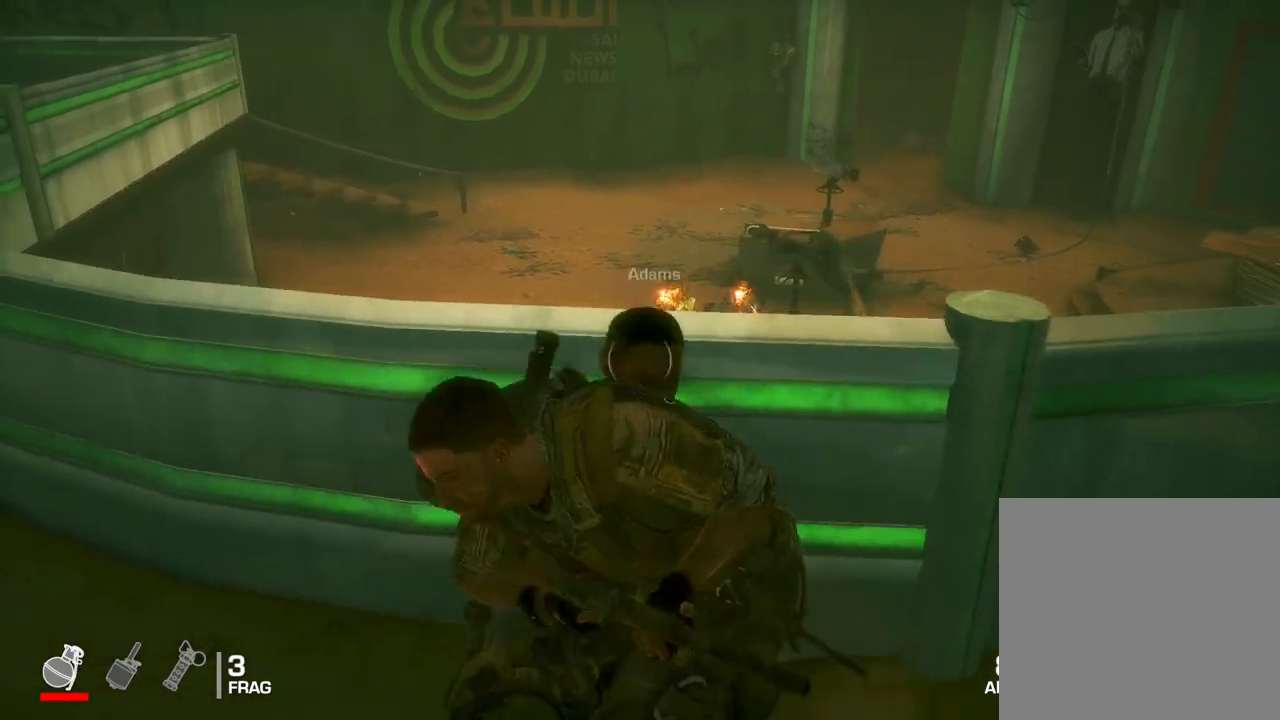
{"buttons": [], "left_stick": "left", "right_stick": "center", "events": []}
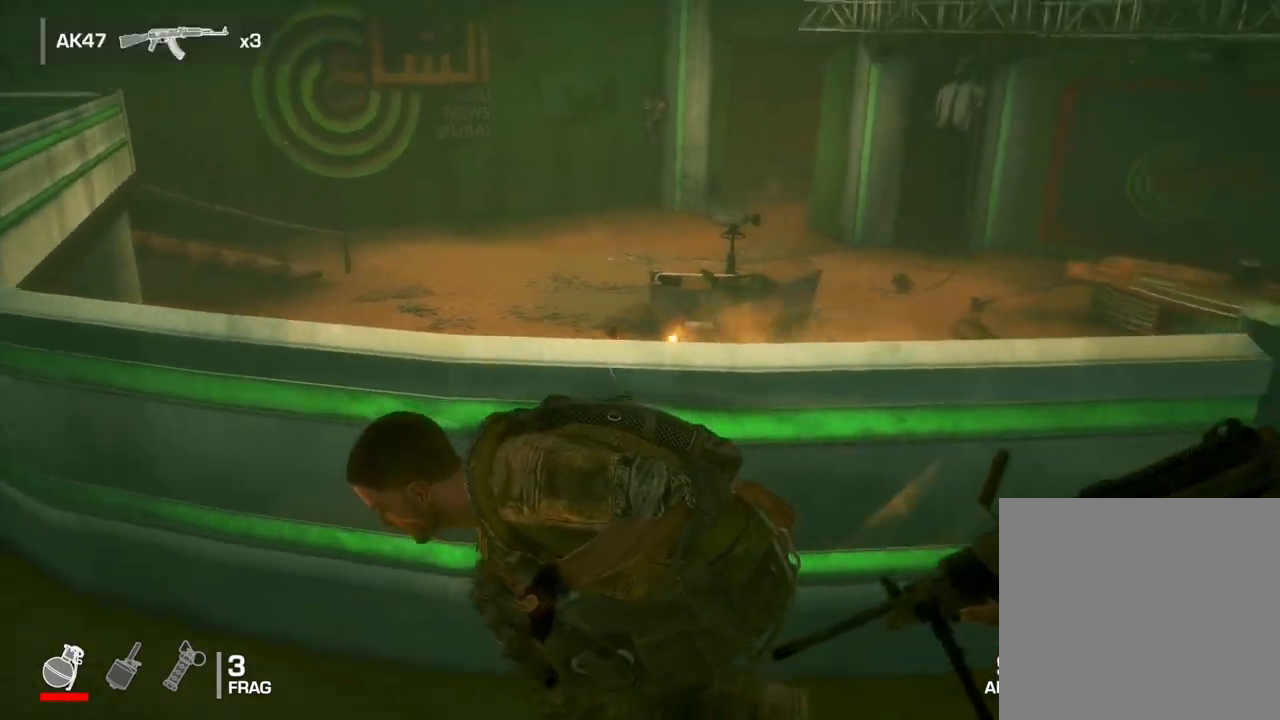
{"buttons": [], "left_stick": "left", "right_stick": "center", "events": []}
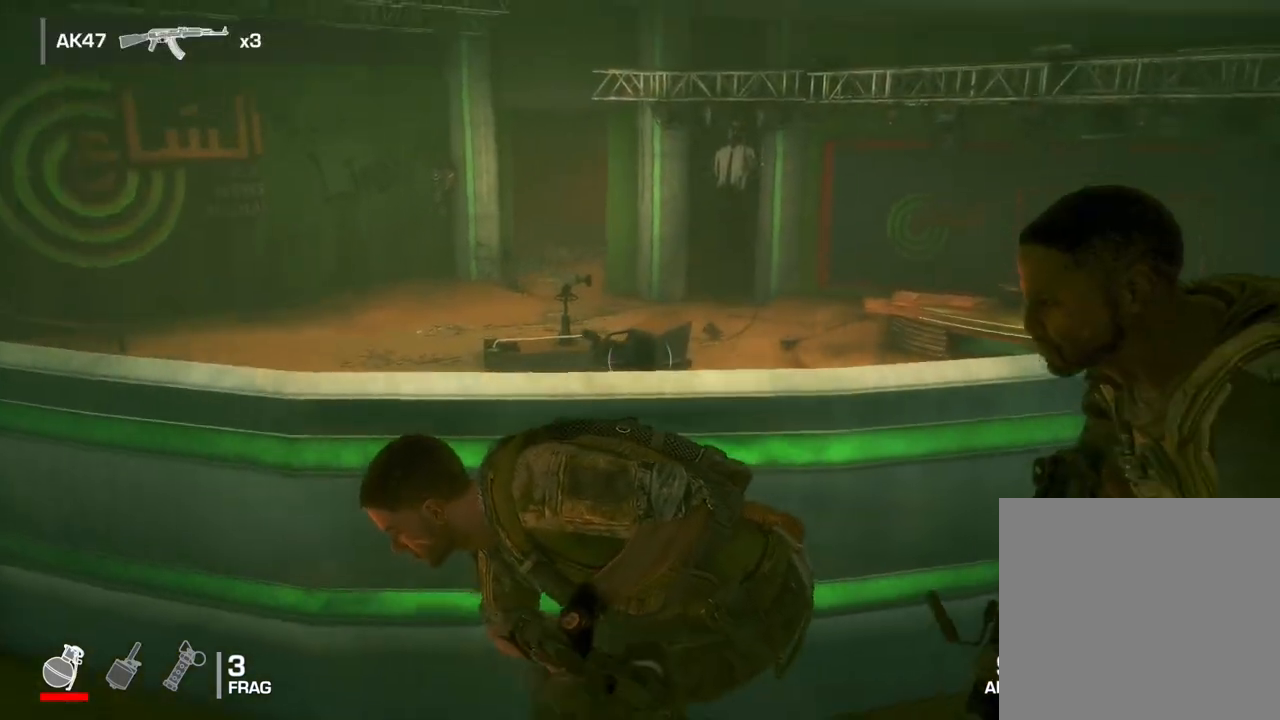
{"buttons": [], "left_stick": "left", "right_stick": "center", "events": [[17, "right_stick", "down"], [100, "right_stick", "down-left"], [333, "right_stick", "center"]]}
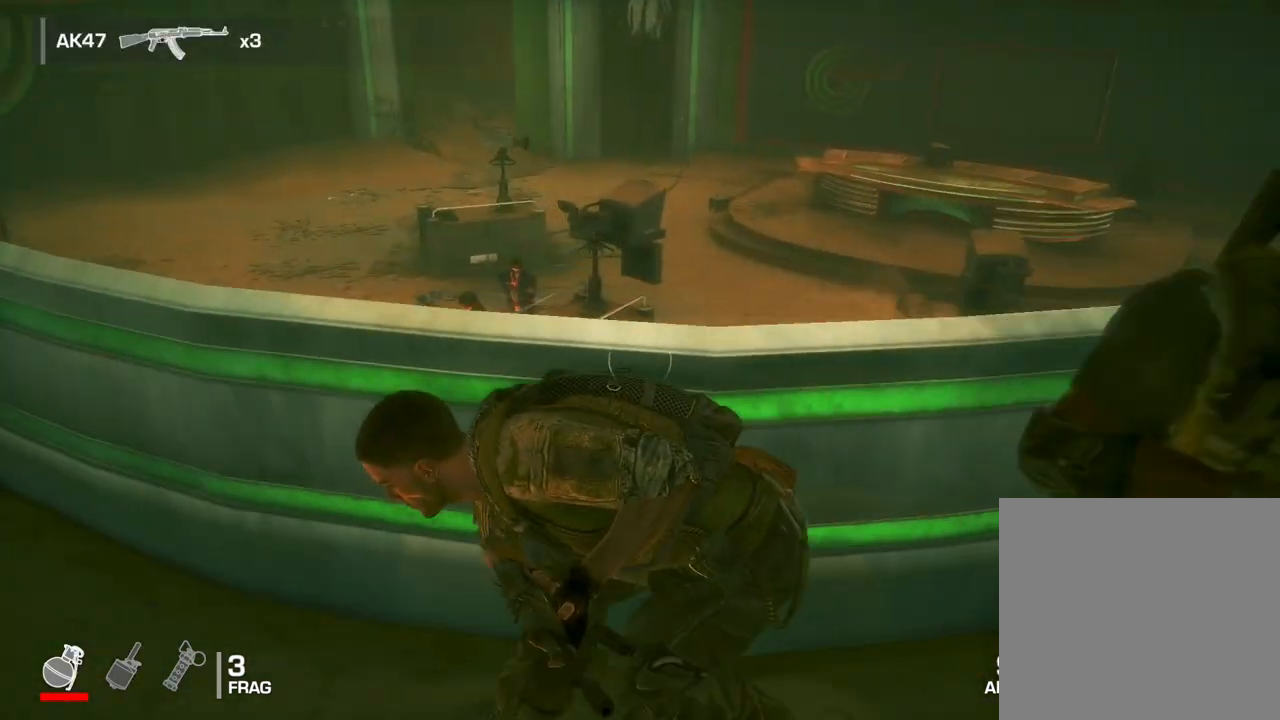
{"buttons": [], "left_stick": "left", "right_stick": "center", "events": []}
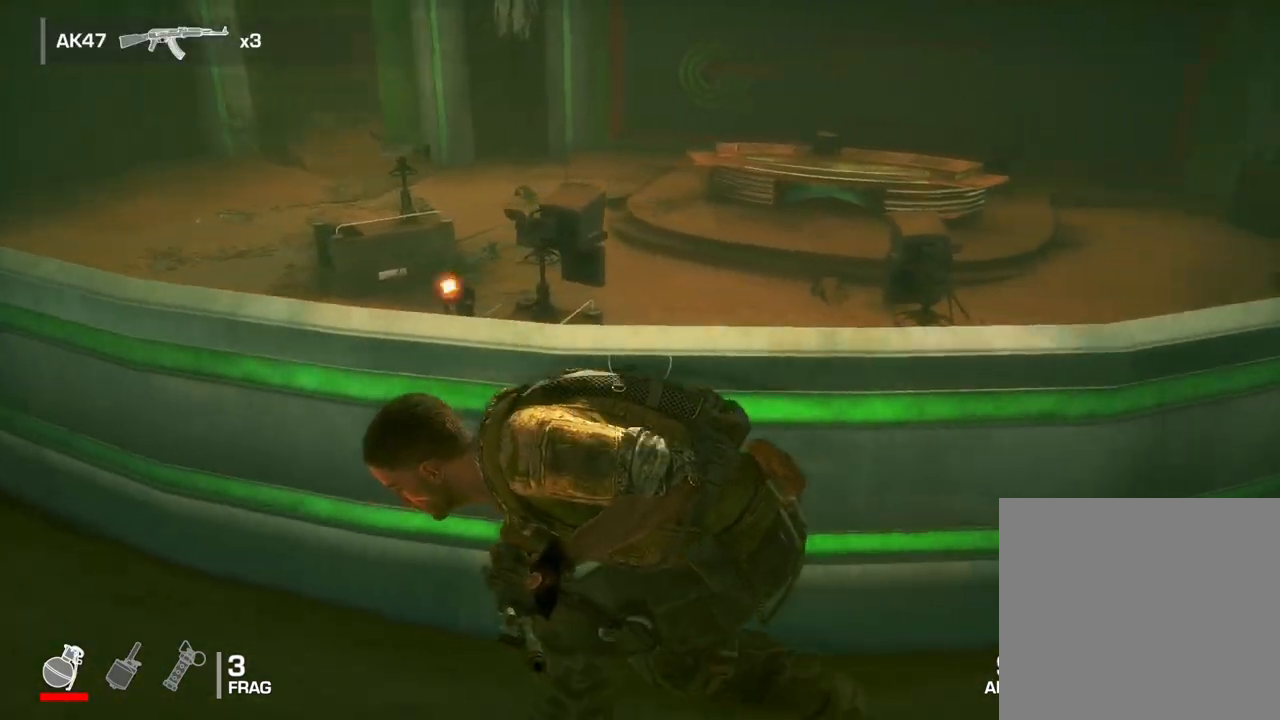
{"buttons": [], "left_stick": "left", "right_stick": "center", "events": []}
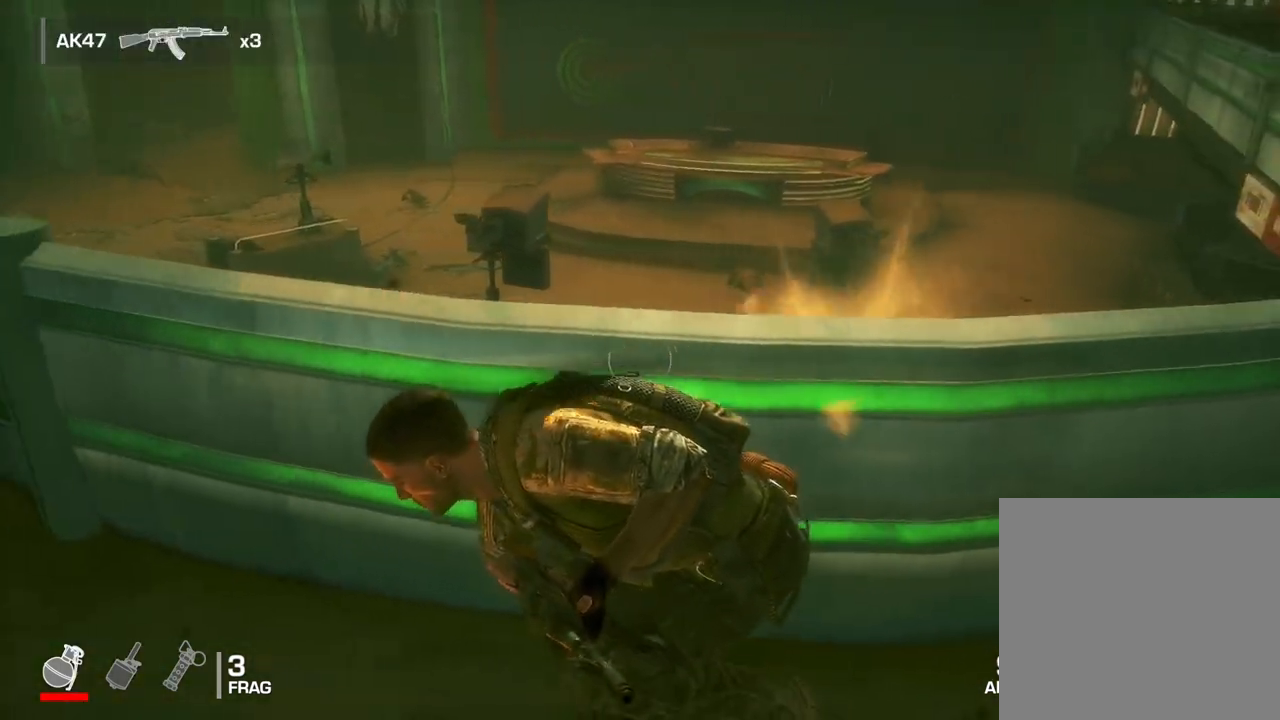
{"buttons": [], "left_stick": "left", "right_stick": "center", "events": []}
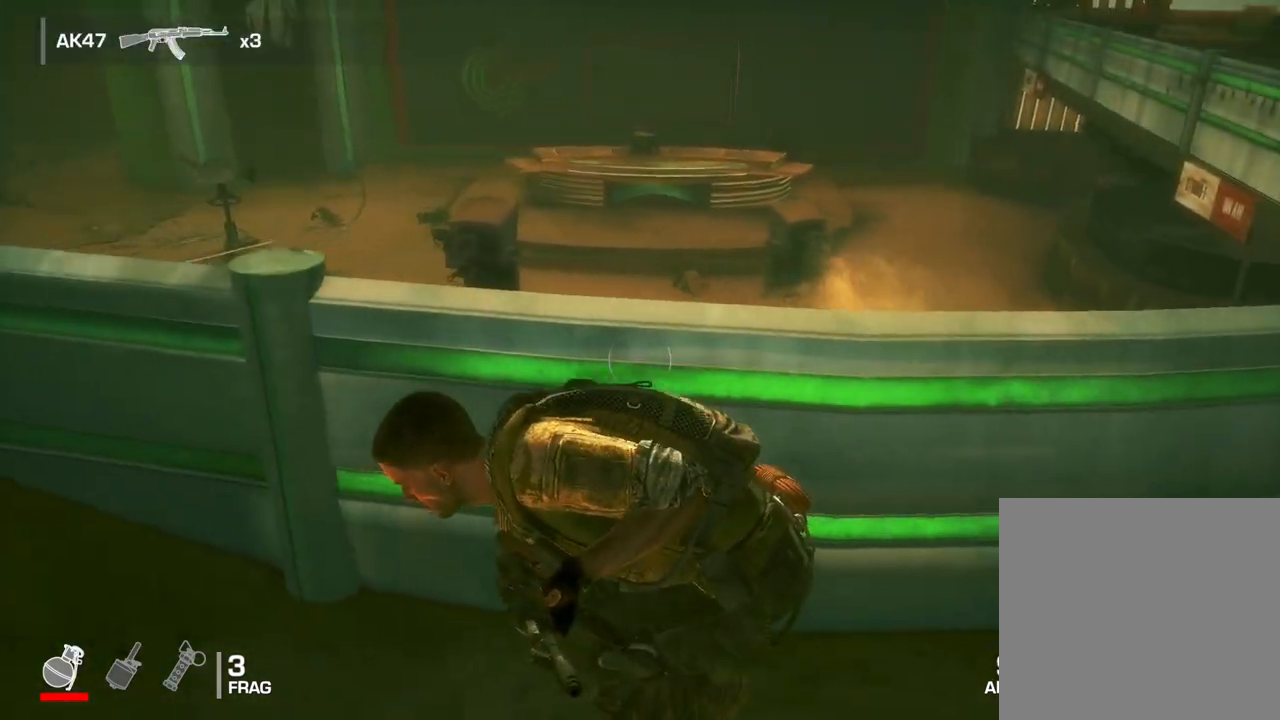
{"buttons": [], "left_stick": "left", "right_stick": "center", "events": []}
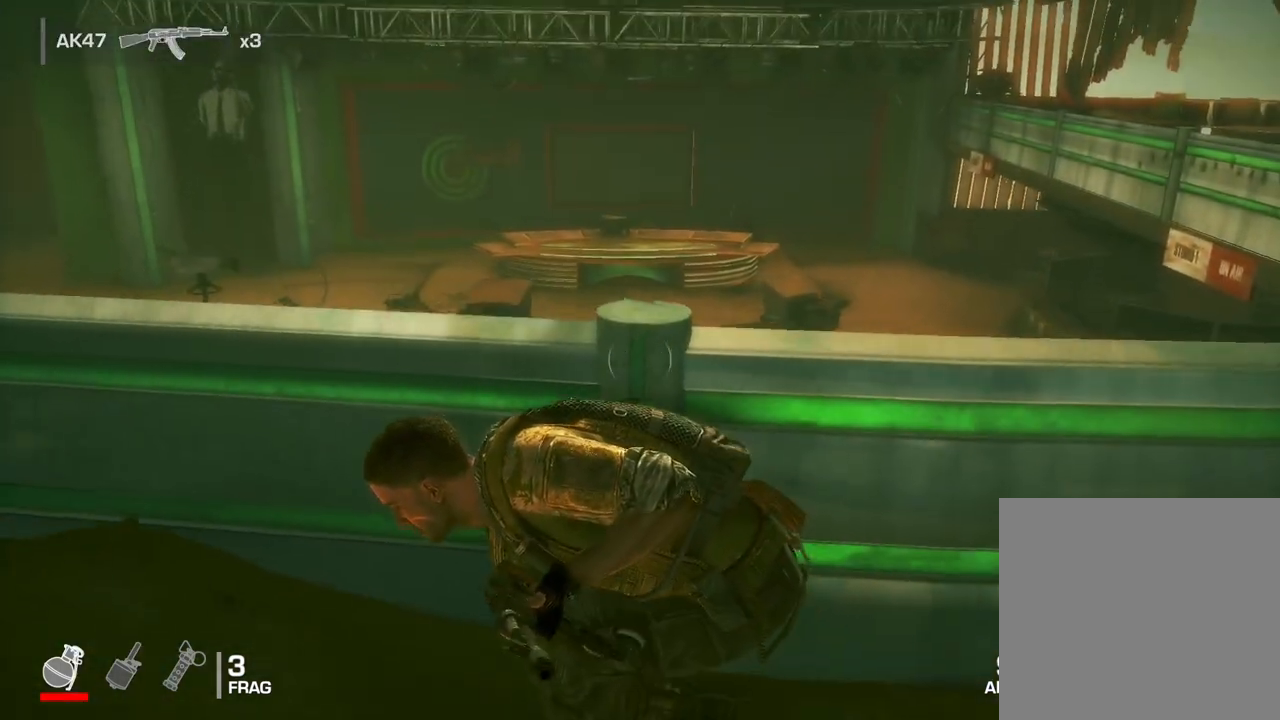
{"buttons": [], "left_stick": "left", "right_stick": "down-left", "events": [[233, "right_stick", "down-left"]]}
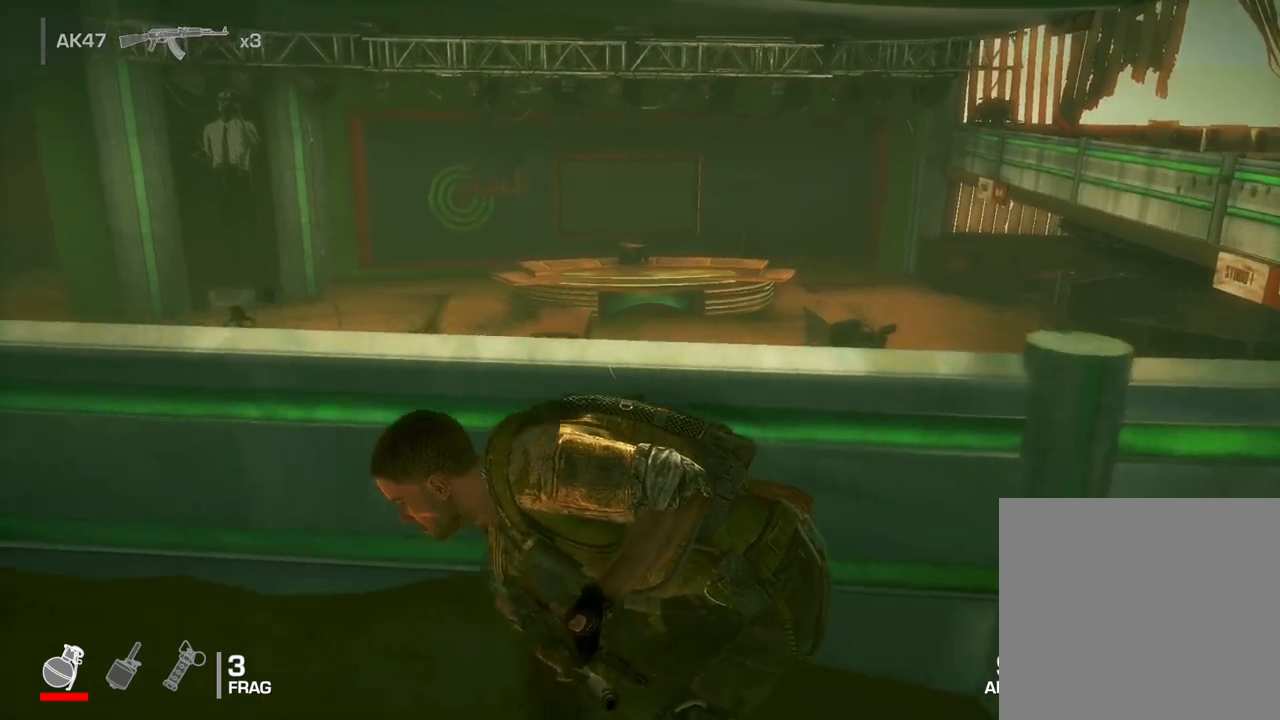
{"buttons": [], "left_stick": "left", "right_stick": "down-left", "events": []}
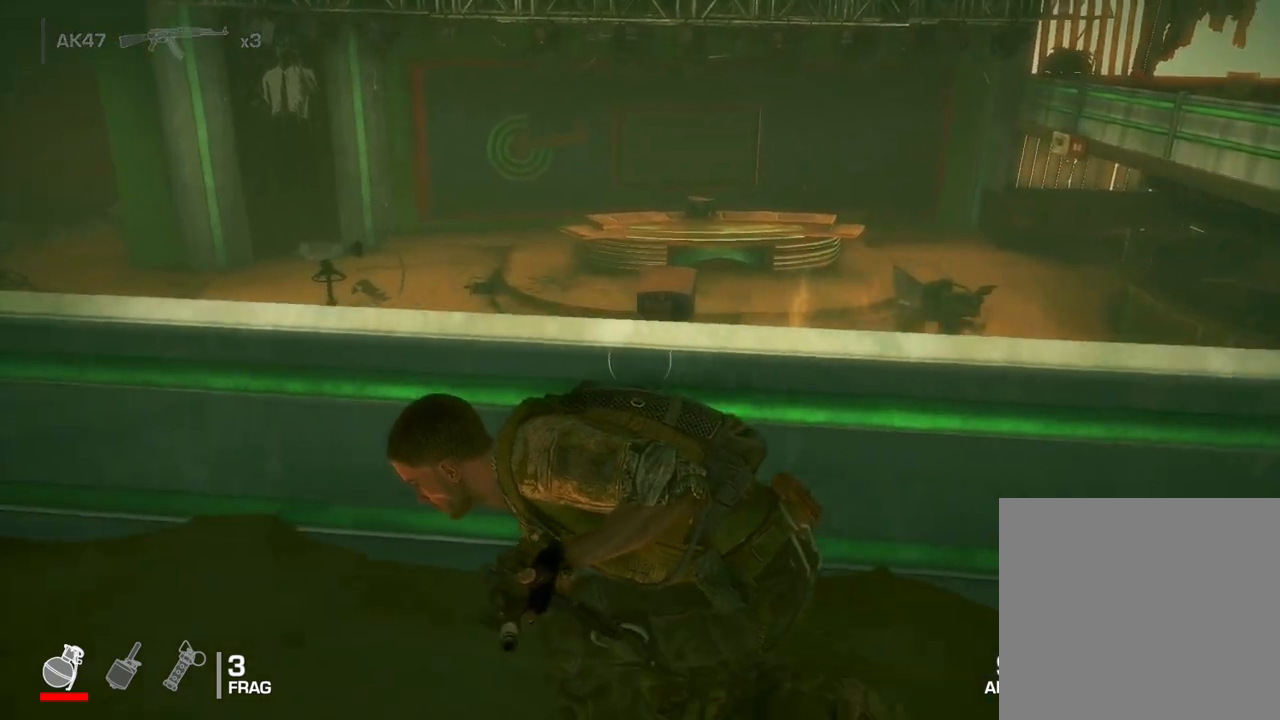
{"buttons": [], "left_stick": "left", "right_stick": "center", "events": [[417, "right_stick", "center"]]}
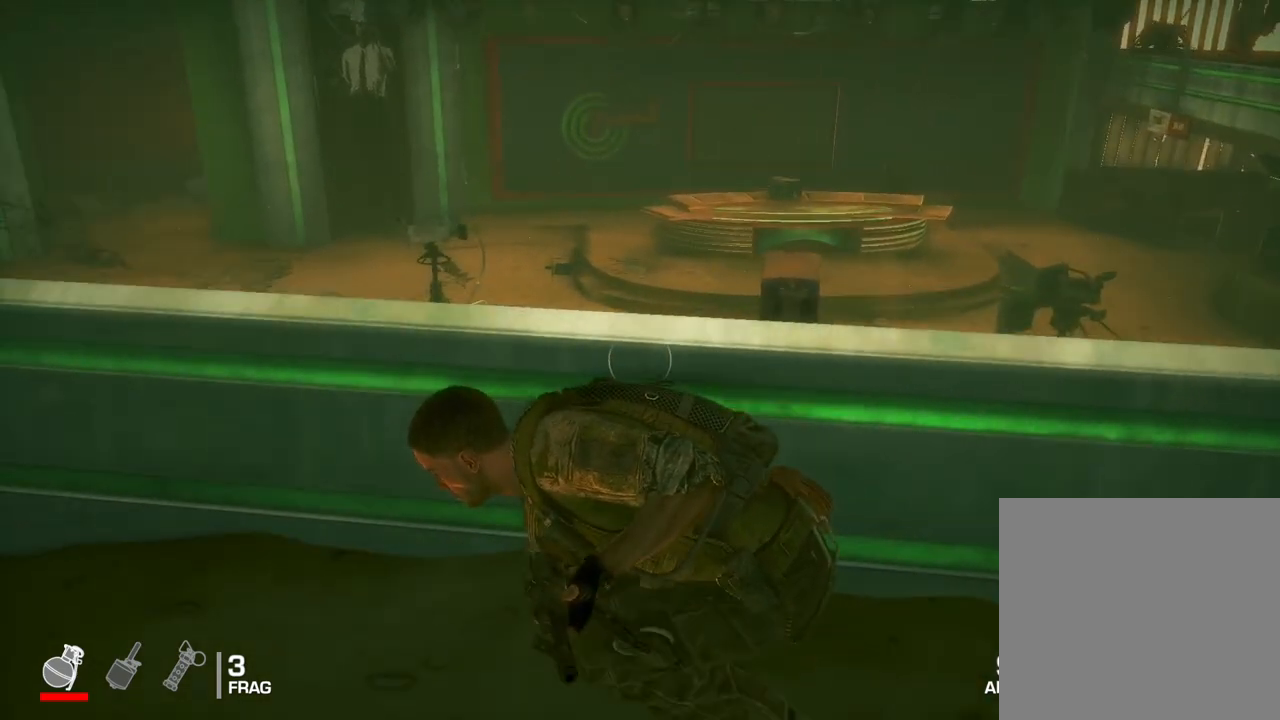
{"buttons": [], "left_stick": "left", "right_stick": "center", "events": []}
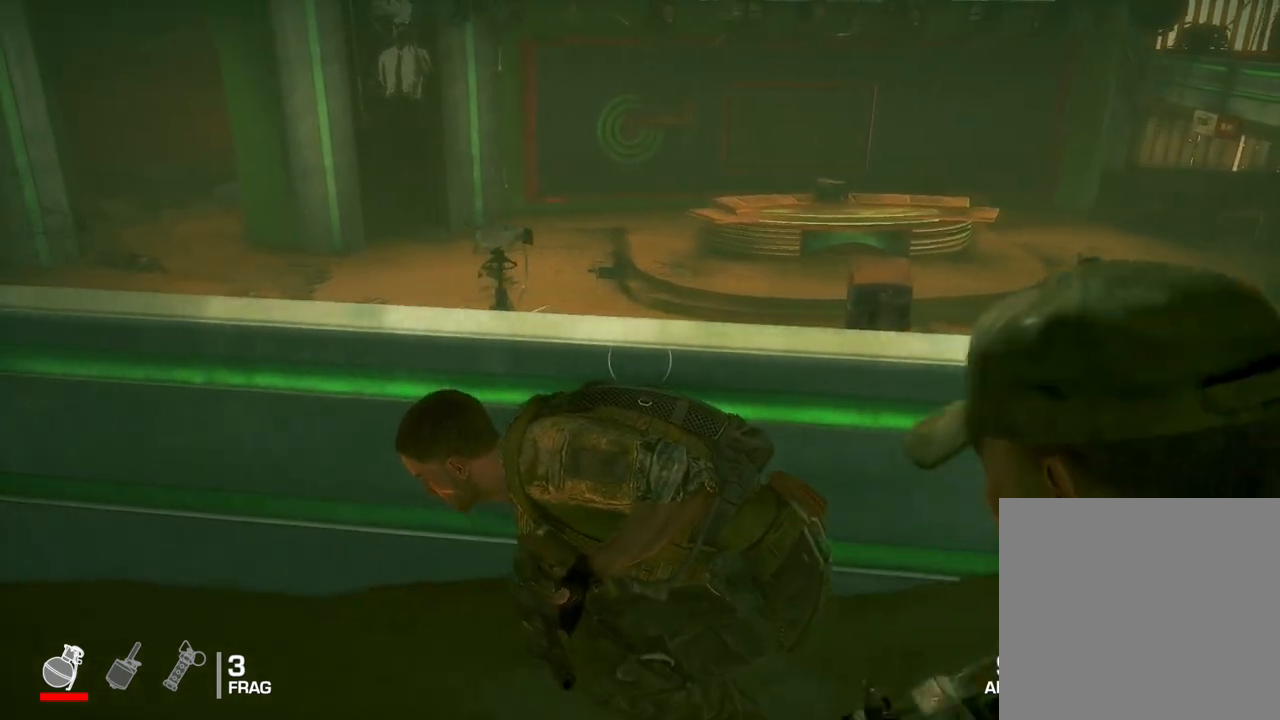
{"buttons": [], "left_stick": "left", "right_stick": "center", "events": []}
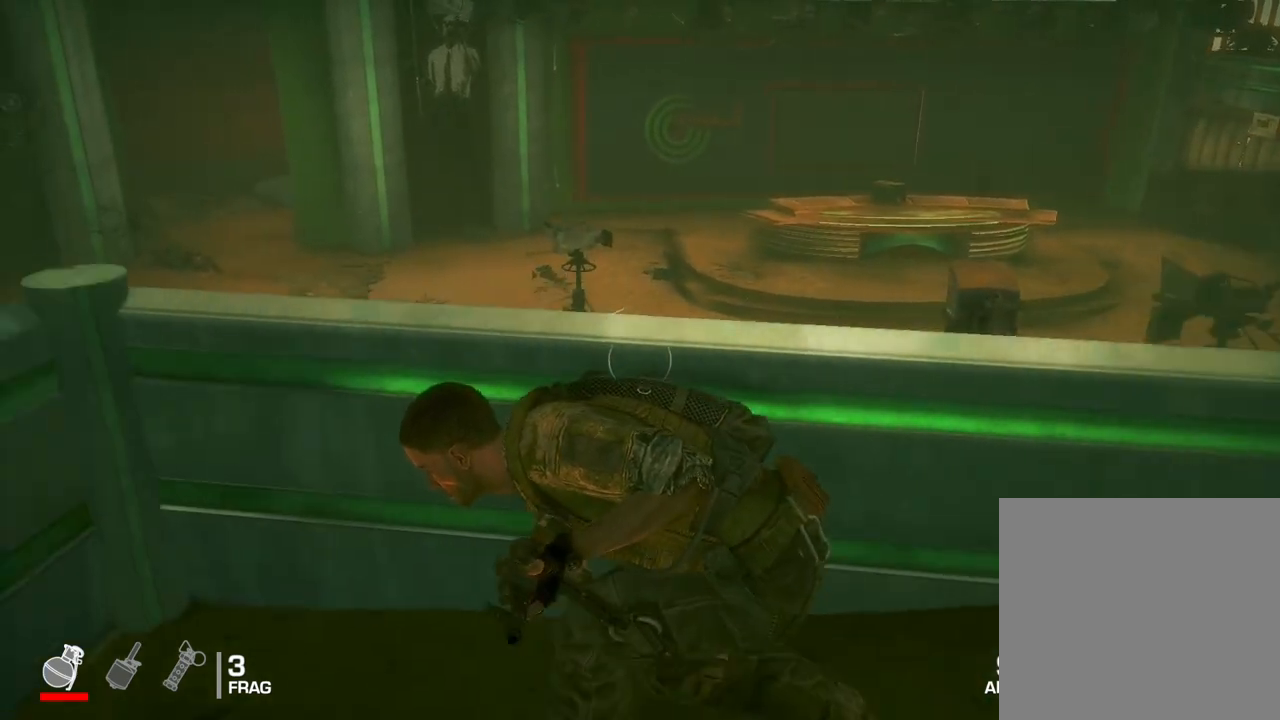
{"buttons": [], "left_stick": "left", "right_stick": "center", "events": []}
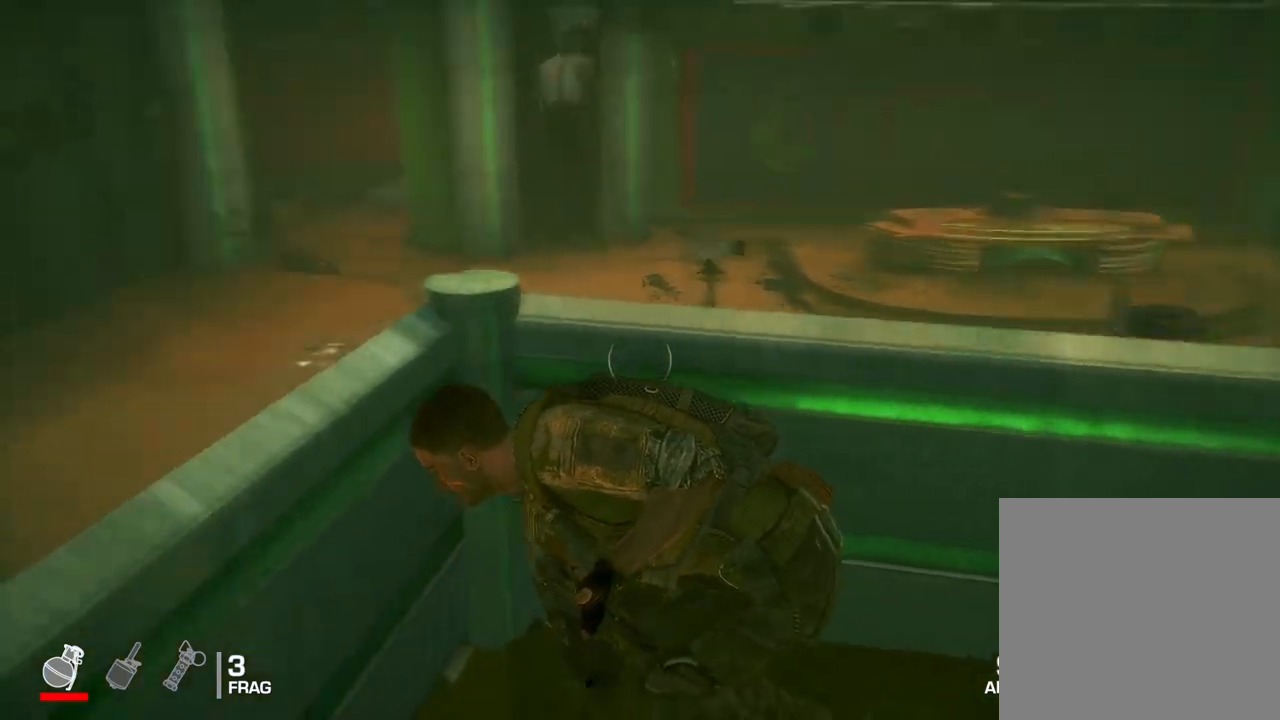
{"buttons": [], "left_stick": "left", "right_stick": "center", "events": []}
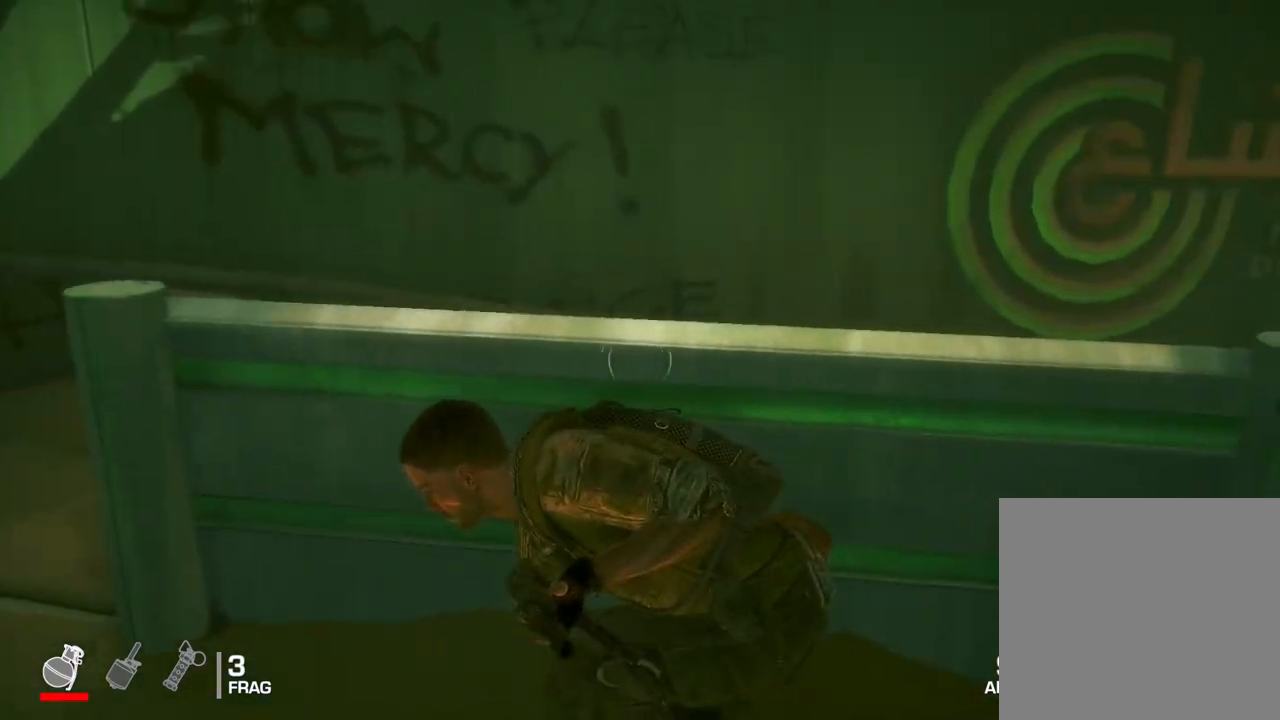
{"buttons": [], "left_stick": "left", "right_stick": "center", "events": []}
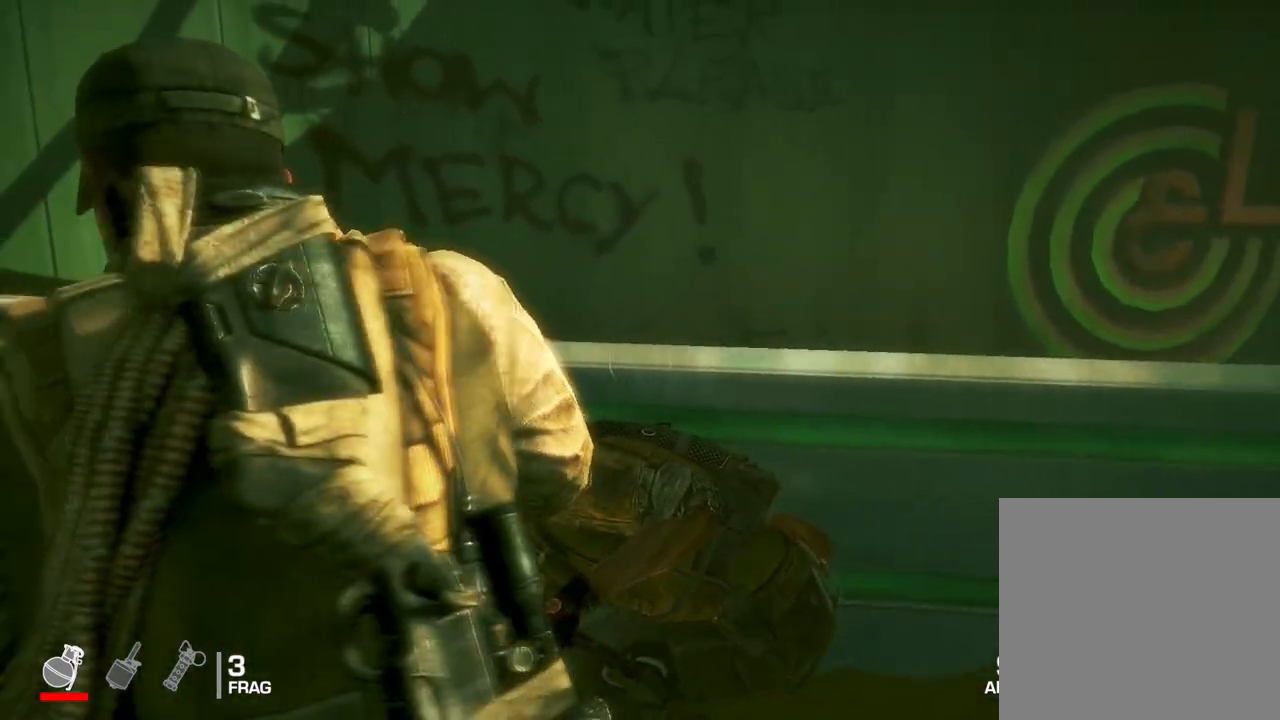
{"buttons": [], "left_stick": "left", "right_stick": "center", "events": []}
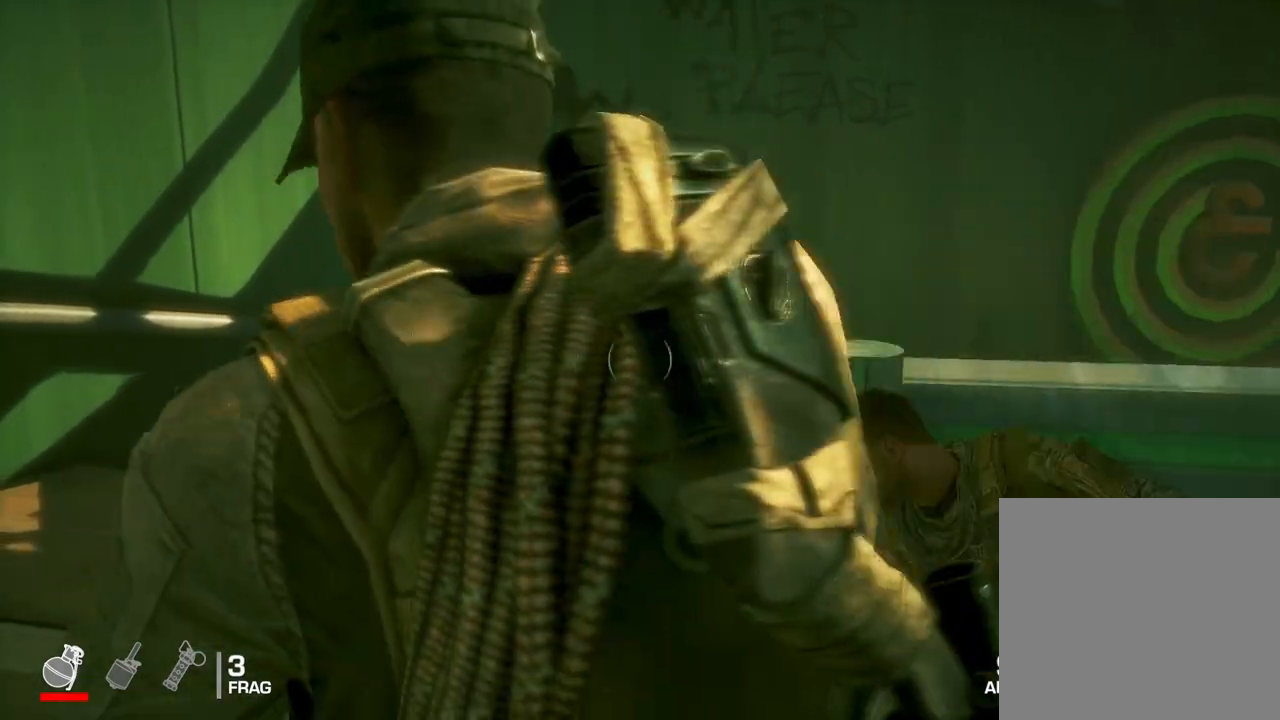
{"buttons": [], "left_stick": "left", "right_stick": "center", "events": []}
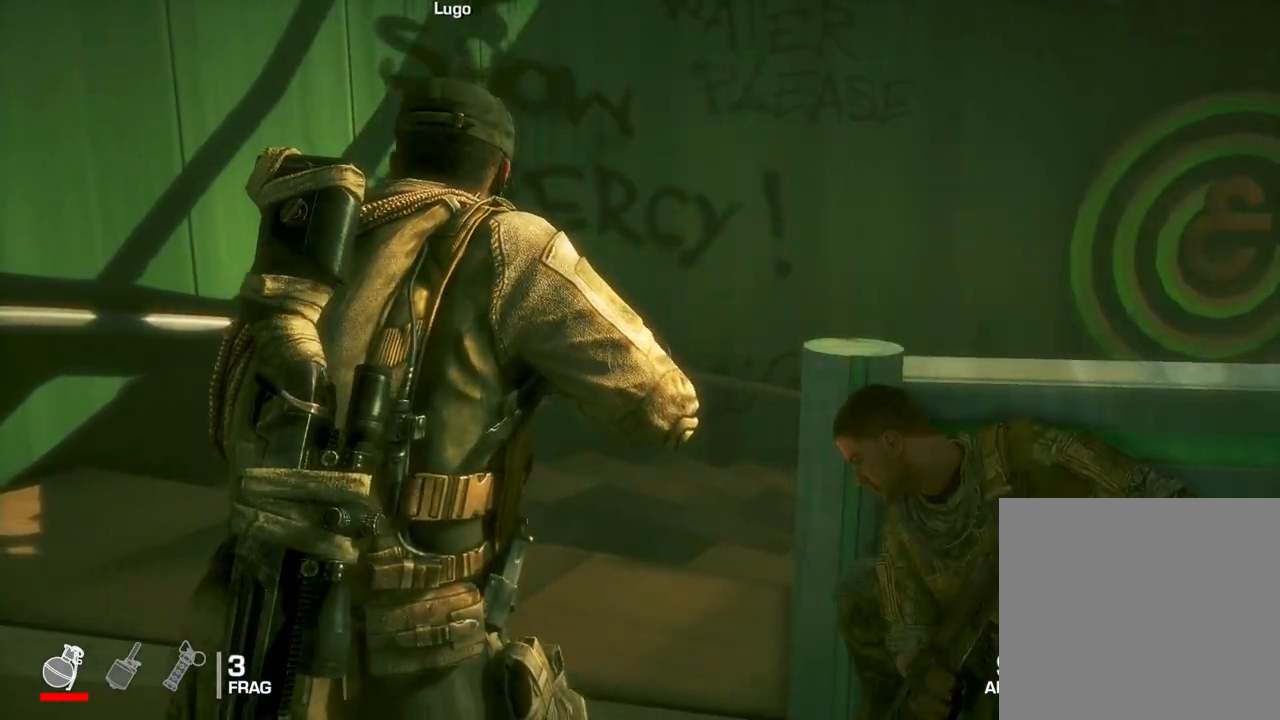
{"buttons": [], "left_stick": "left", "right_stick": "center", "events": []}